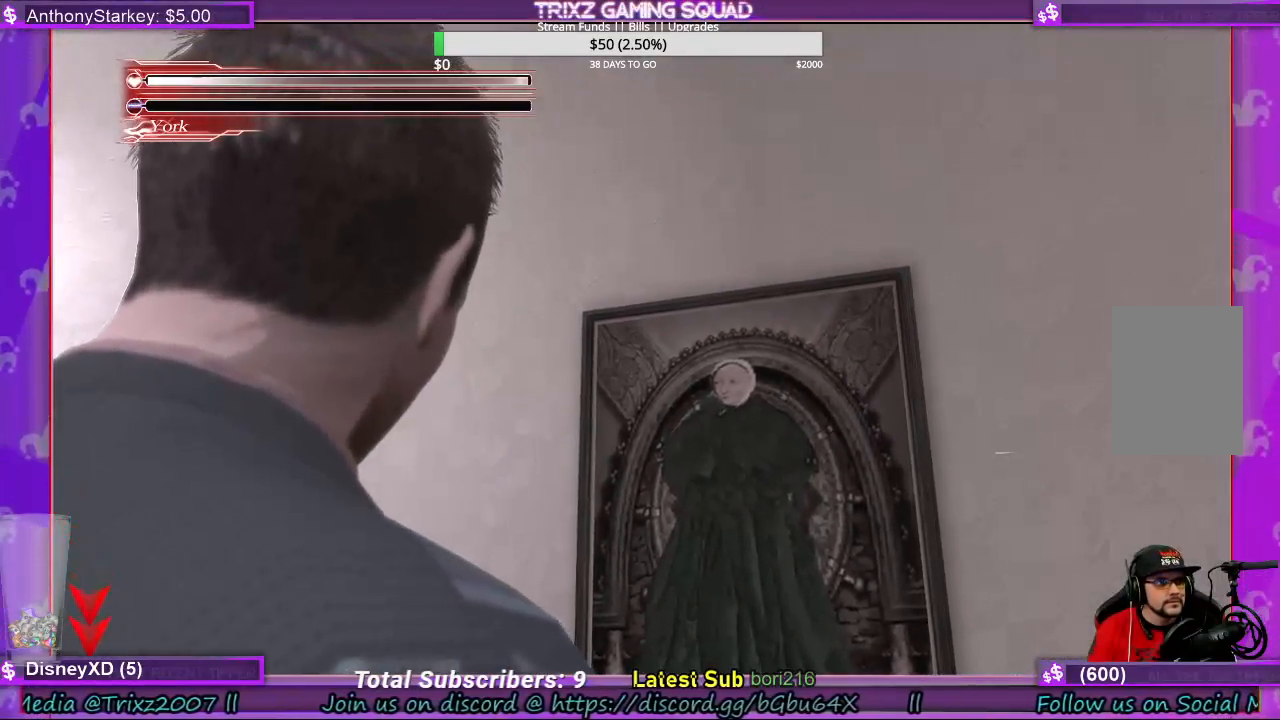
Gameplay with keyboard and mouse; each line is a JSON object with the keys and mouse buttons held at the frame after it. "events" lists presses ("down") and releases ("up") of "a", "ctrl", "d", "e", "f", "q", "r", "s", "shift", "space", "tab", "w", "mouse_left", "mouse_wheel", "mouse_right", "mouse_mb4" and "mouse_mb5" between this image and that frame as [ms after this image, input, new state], when the widget could be followed in between. "mouse_left", "mouse_wheel", "mouse_right", "mouse_mb4", "mouse_mb5" = the "left", "wheel", "right", "mb4", "mb5" buttons of the "mouse" list. No other keys are recorded. "wheel" means that the mouse wheel is clicked or scrolled. Mouse movement is not recorded.
{"keys": ["shift", "w"], "mouse": [], "events": [[100, "shift", "down"]]}
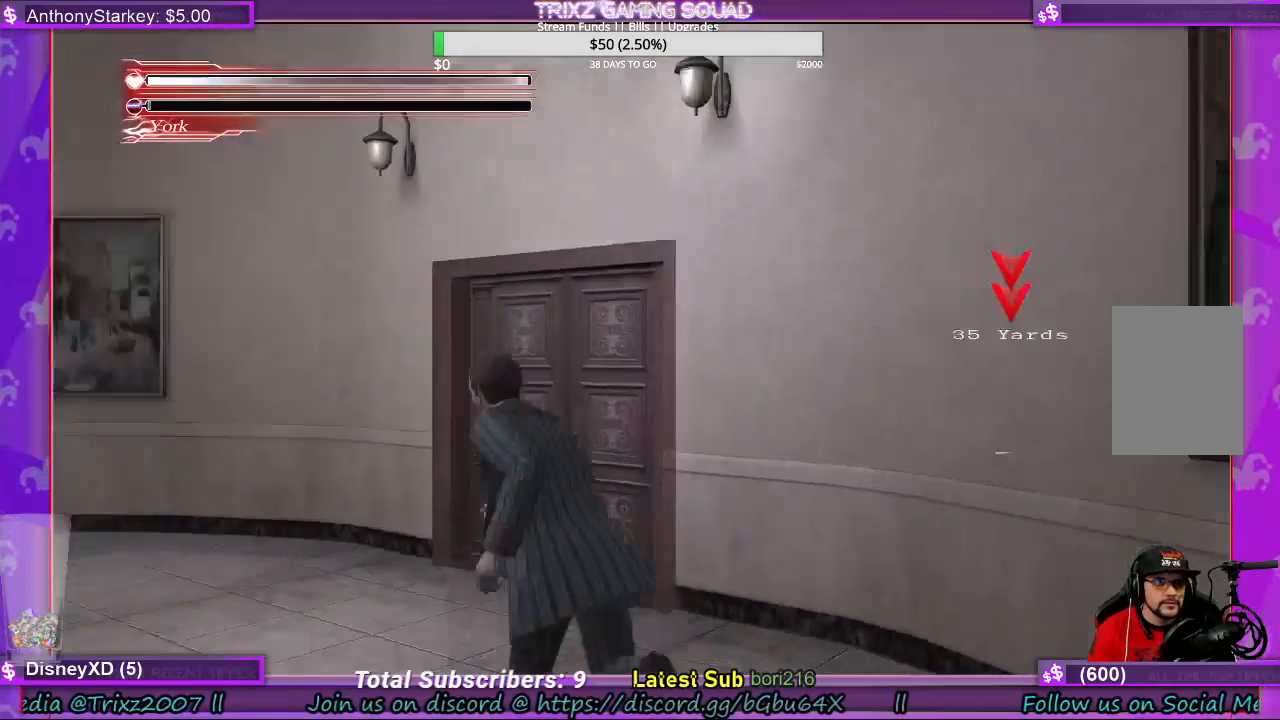
{"keys": ["a", "shift", "w"], "mouse": [], "events": [[500, "a", "down"]]}
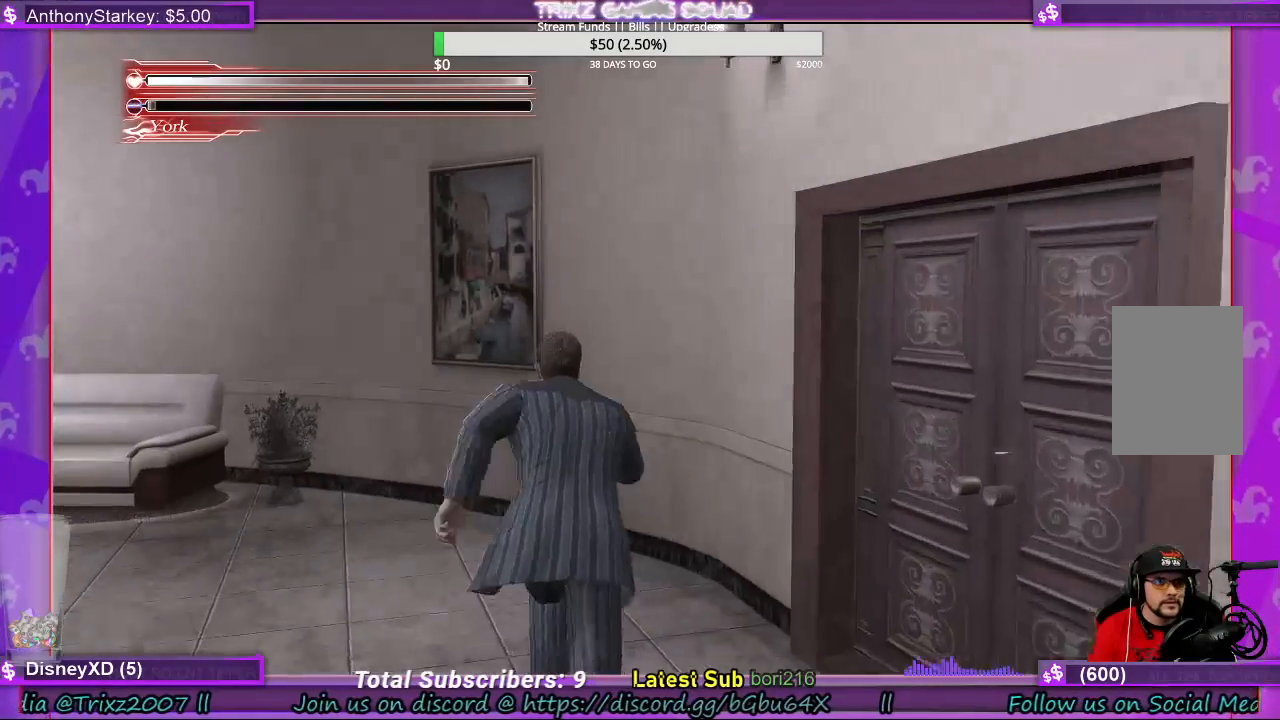
{"keys": ["a", "shift", "w"], "mouse": [], "events": []}
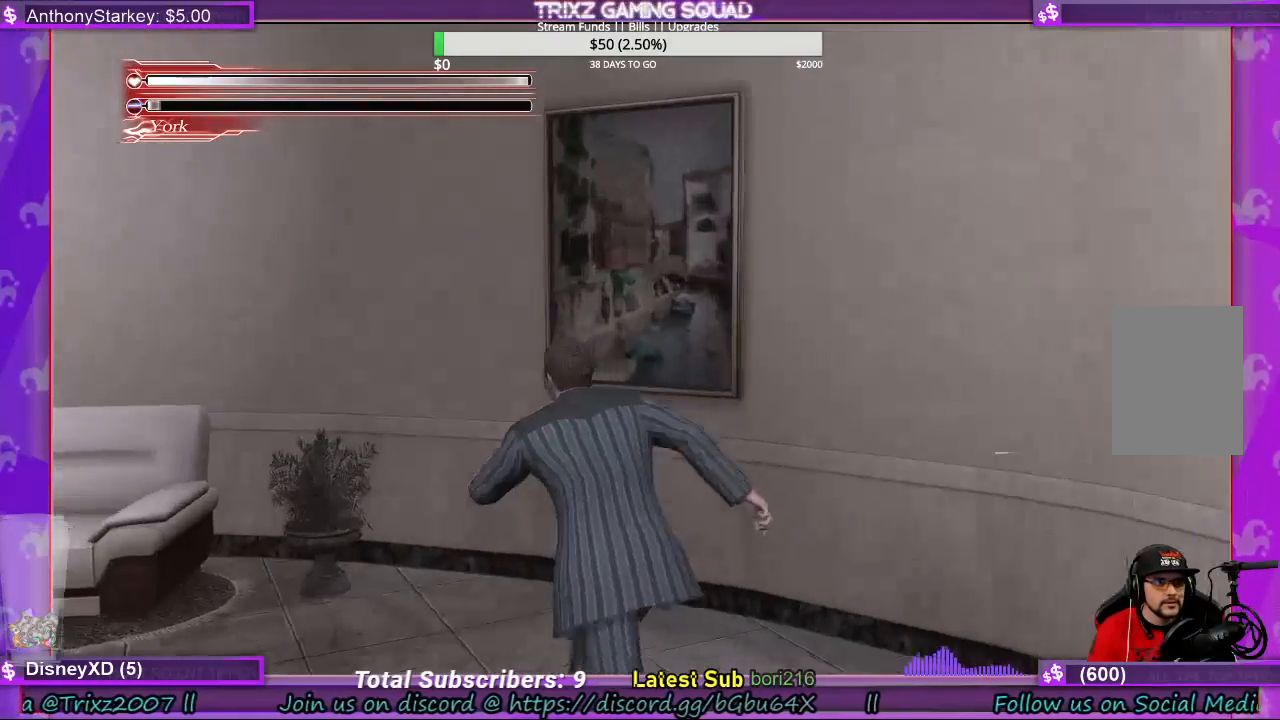
{"keys": ["space"], "mouse": [], "events": [[100, "a", "up"], [100, "shift", "up"], [100, "w", "up"], [167, "space", "down"]]}
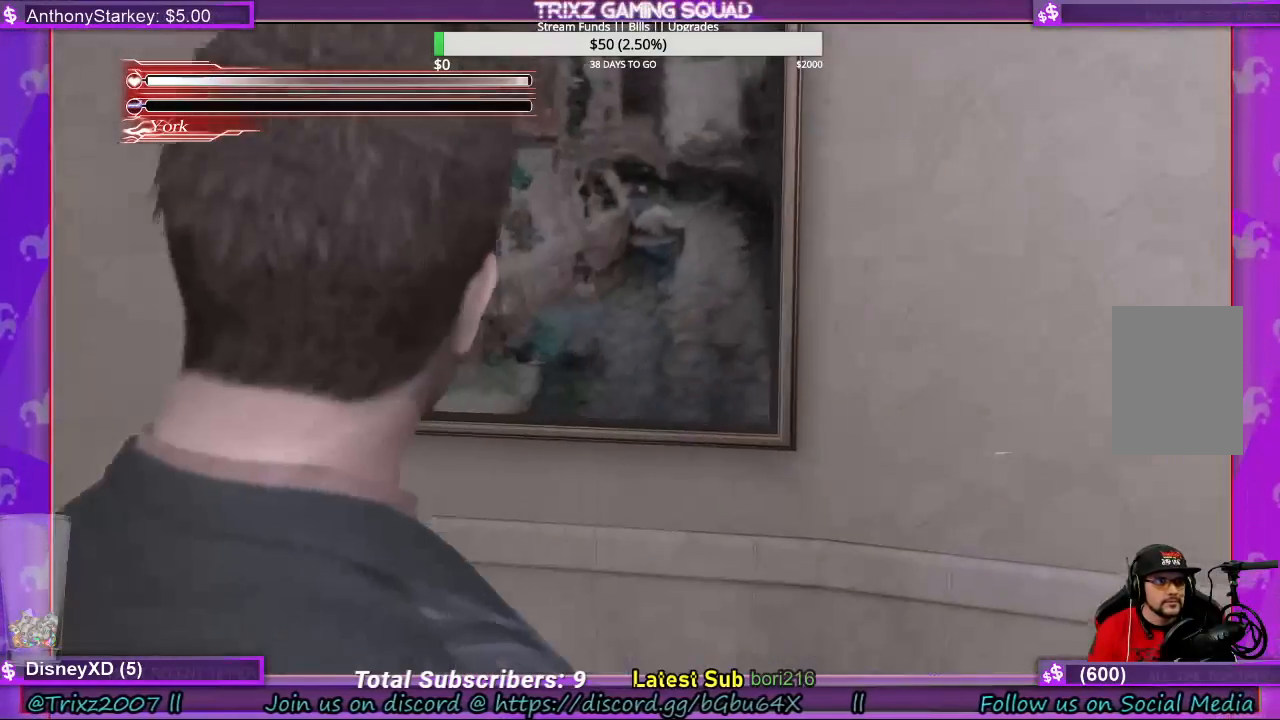
{"keys": ["space"], "mouse": [], "events": []}
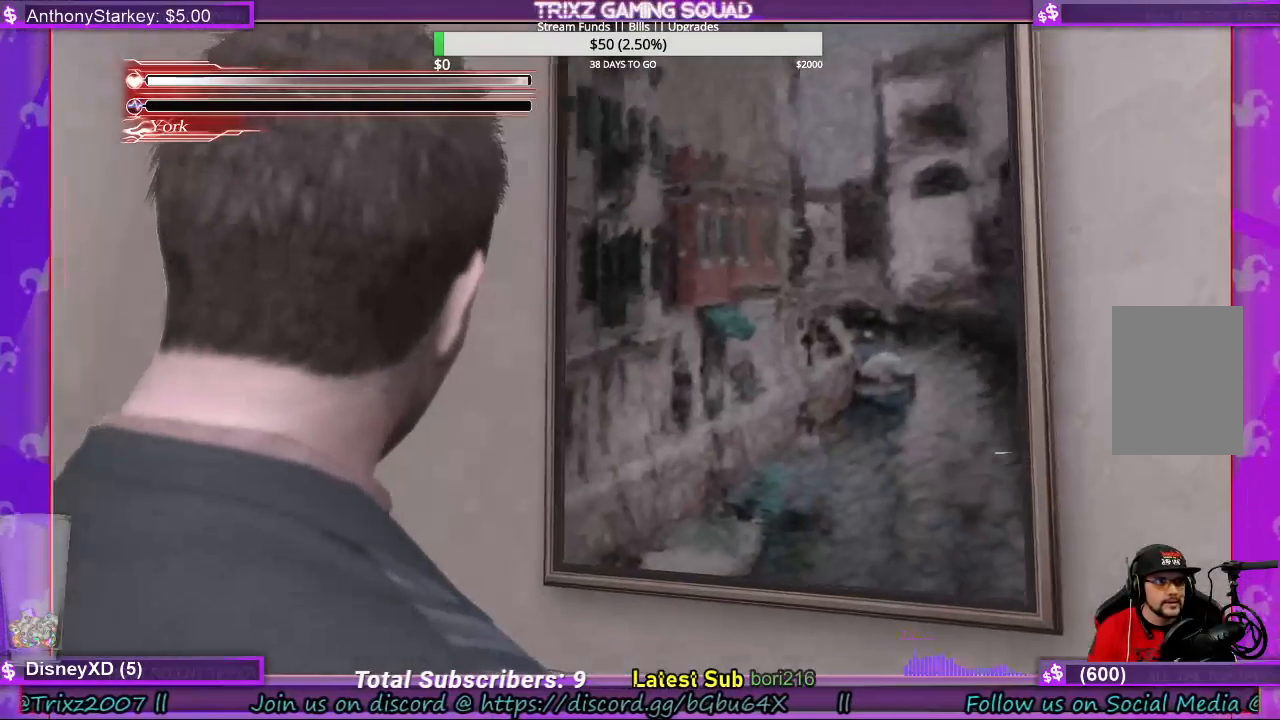
{"keys": ["space"], "mouse": [], "events": []}
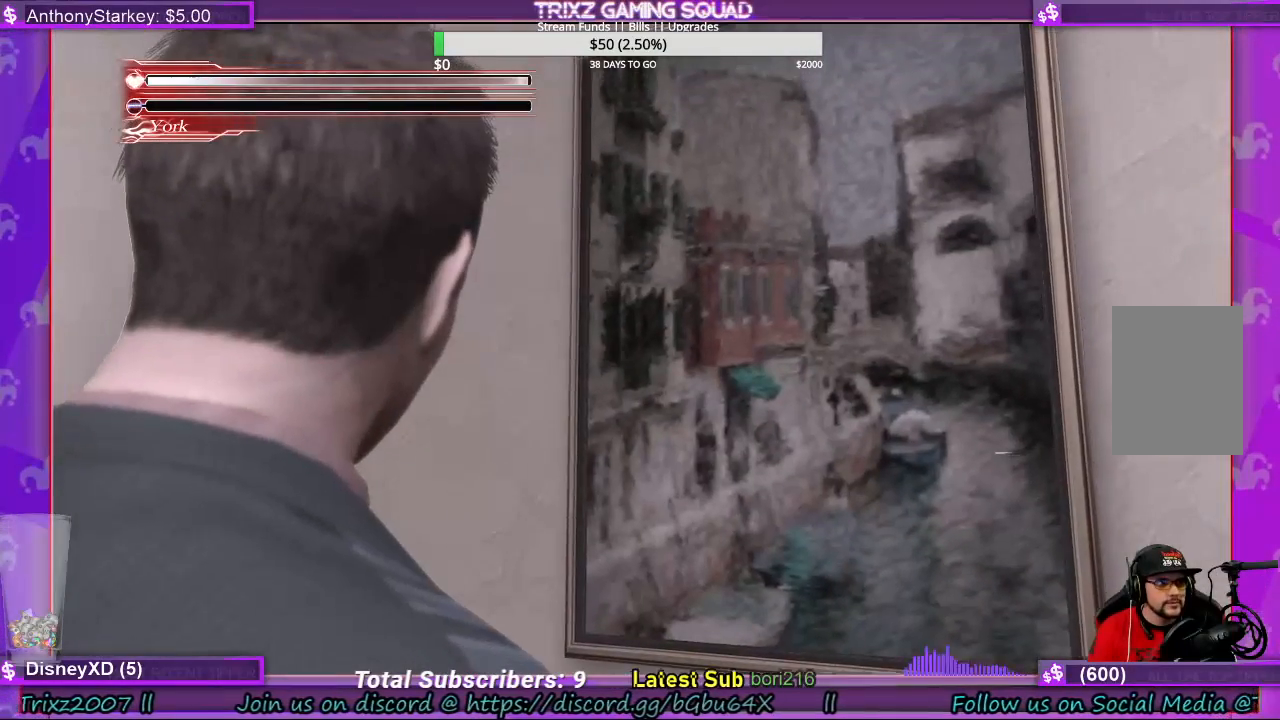
{"keys": ["space"], "mouse": [], "events": []}
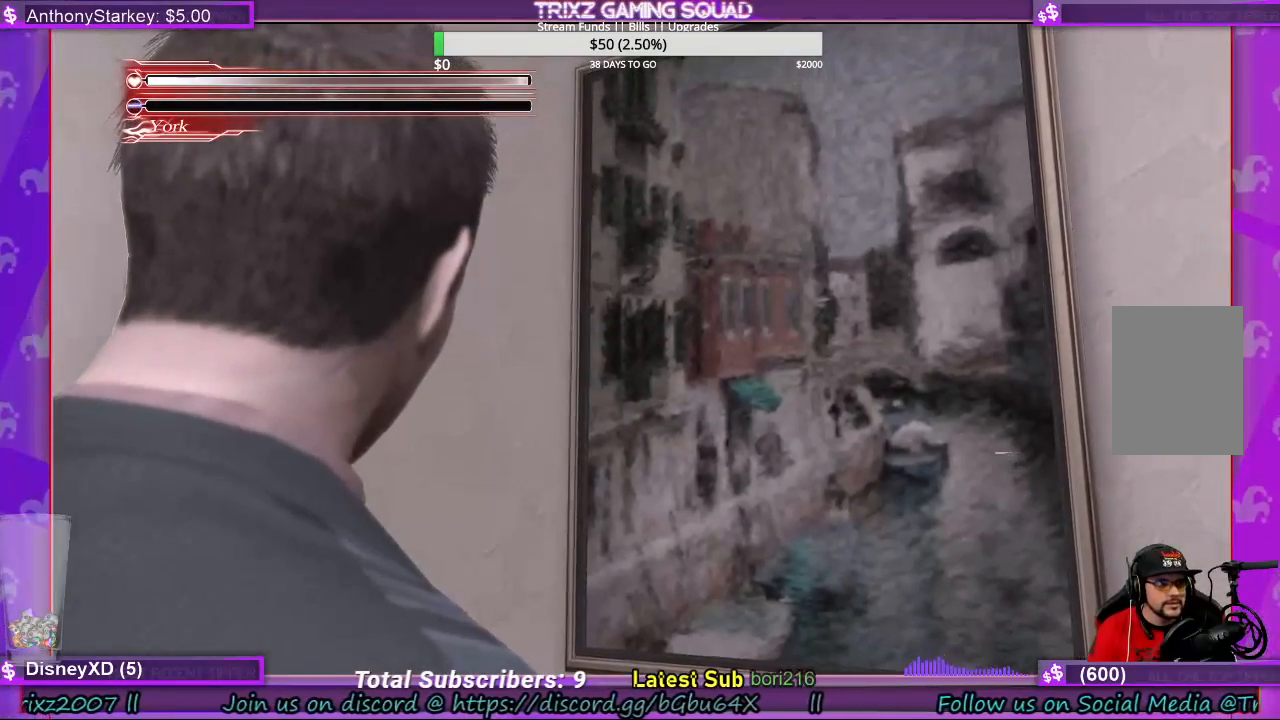
{"keys": ["space"], "mouse": [], "events": []}
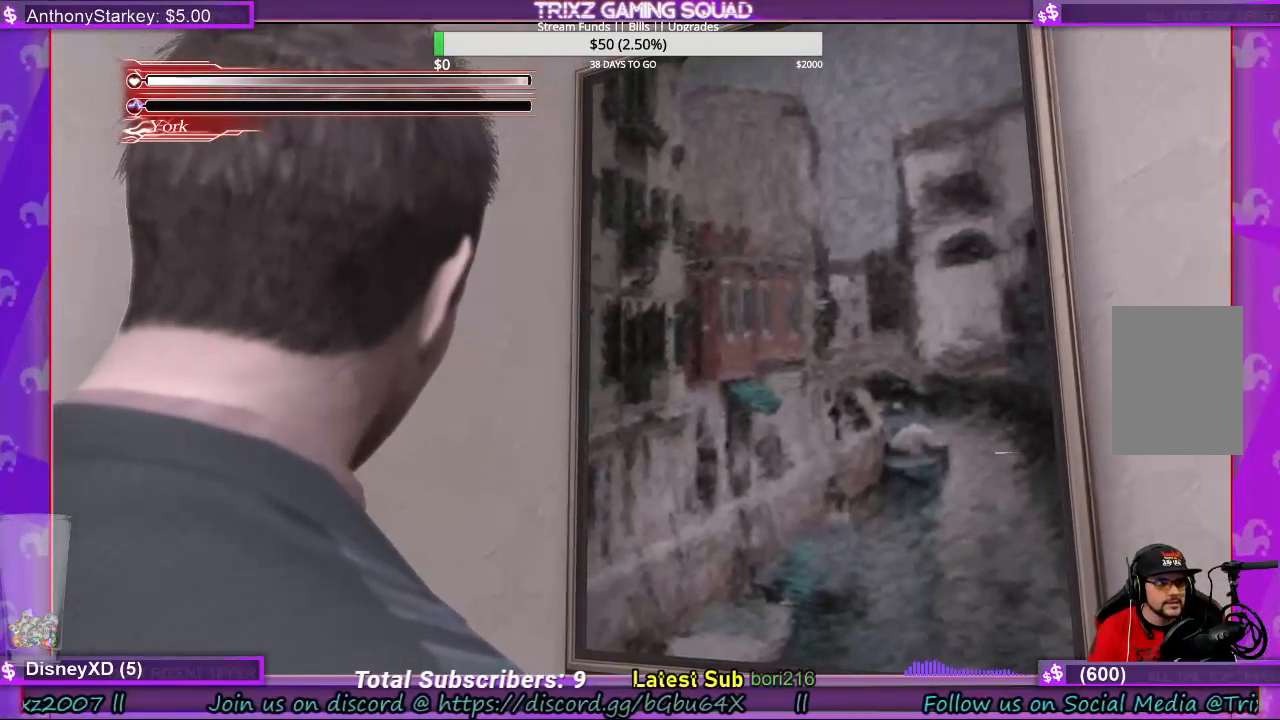
{"keys": ["a", "shift"], "mouse": [], "events": [[133, "space", "up"], [167, "a", "down"], [433, "shift", "down"]]}
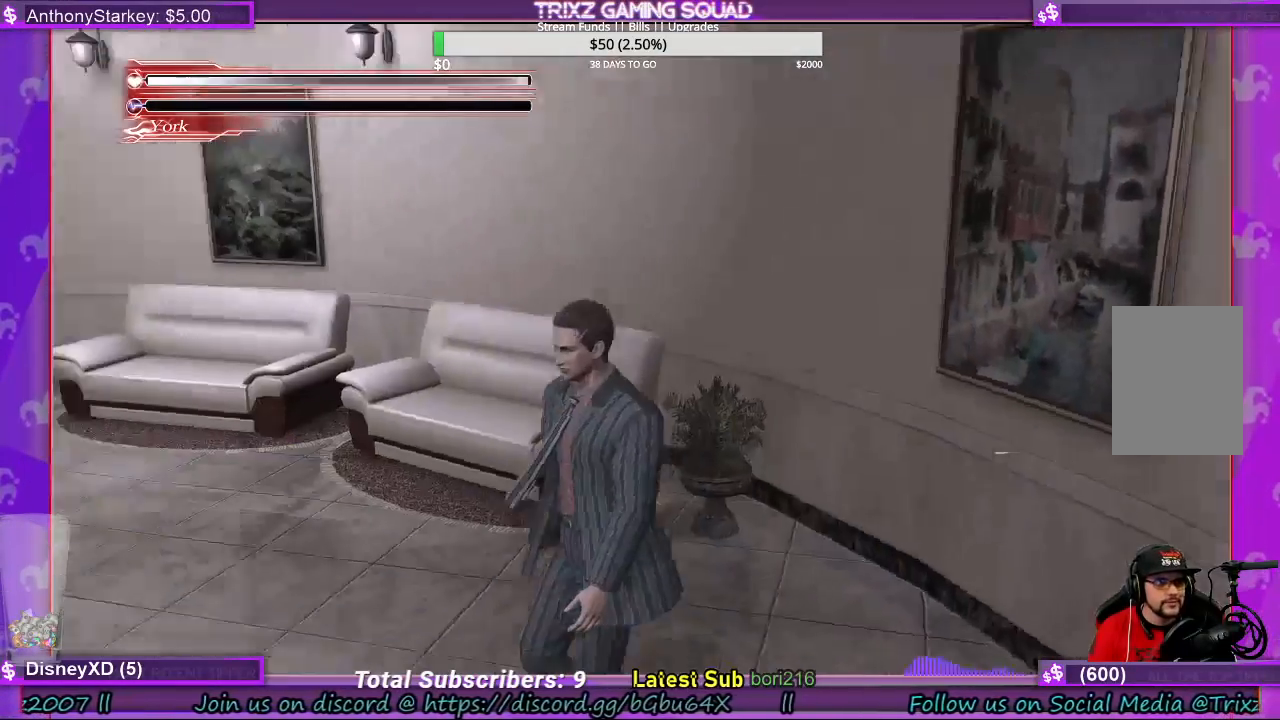
{"keys": ["a", "shift", "w"], "mouse": [], "events": [[200, "w", "down"]]}
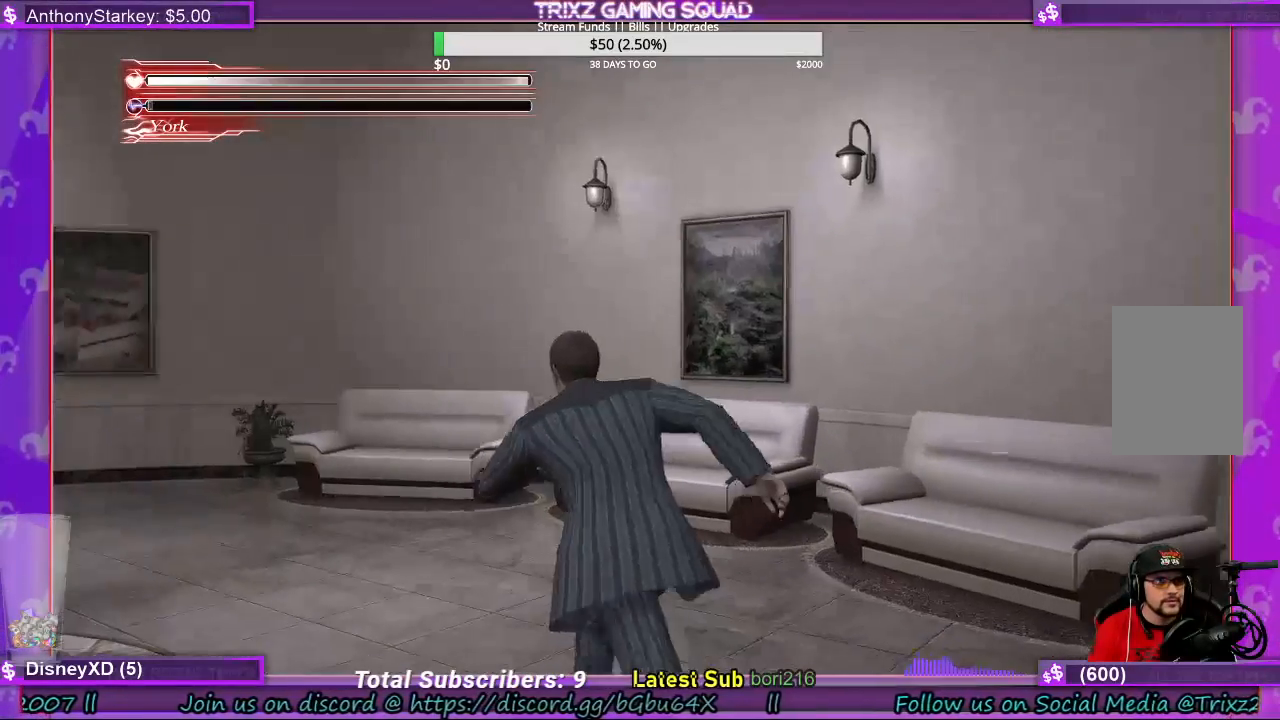
{"keys": ["w"], "mouse": [], "events": [[333, "shift", "up"], [467, "a", "up"]]}
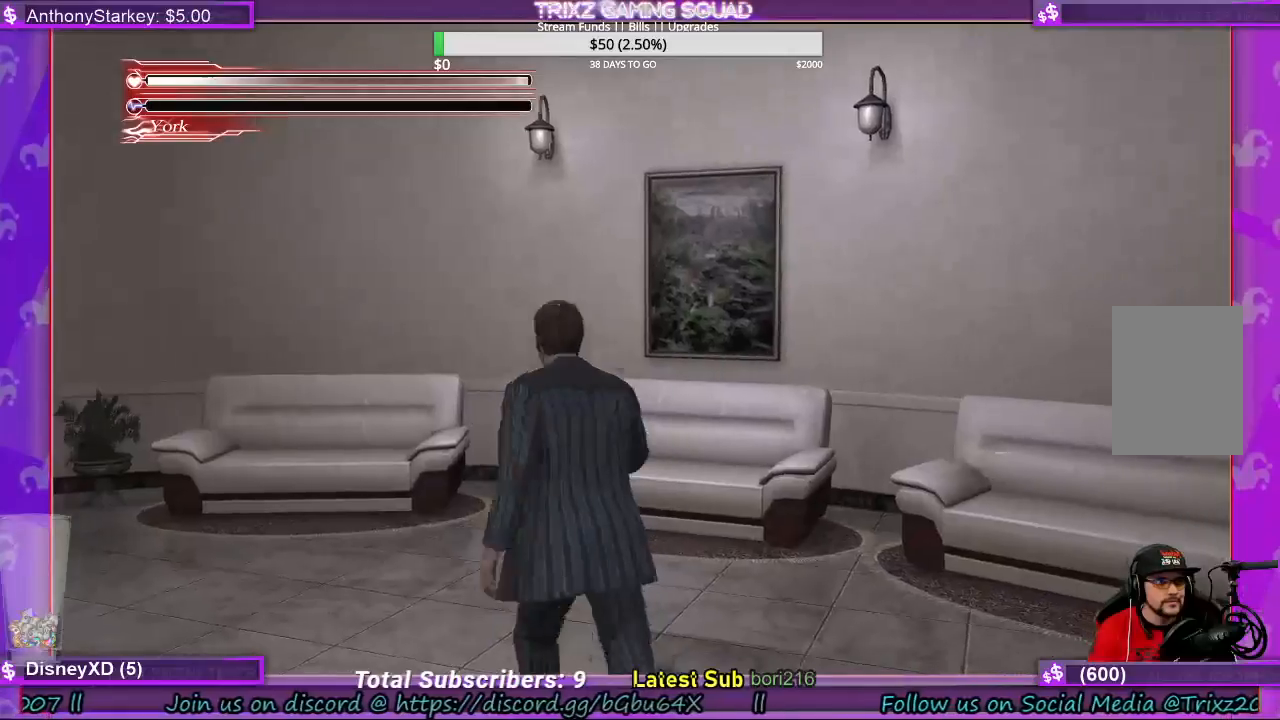
{"keys": ["space"], "mouse": [], "events": [[433, "space", "down"], [467, "w", "up"]]}
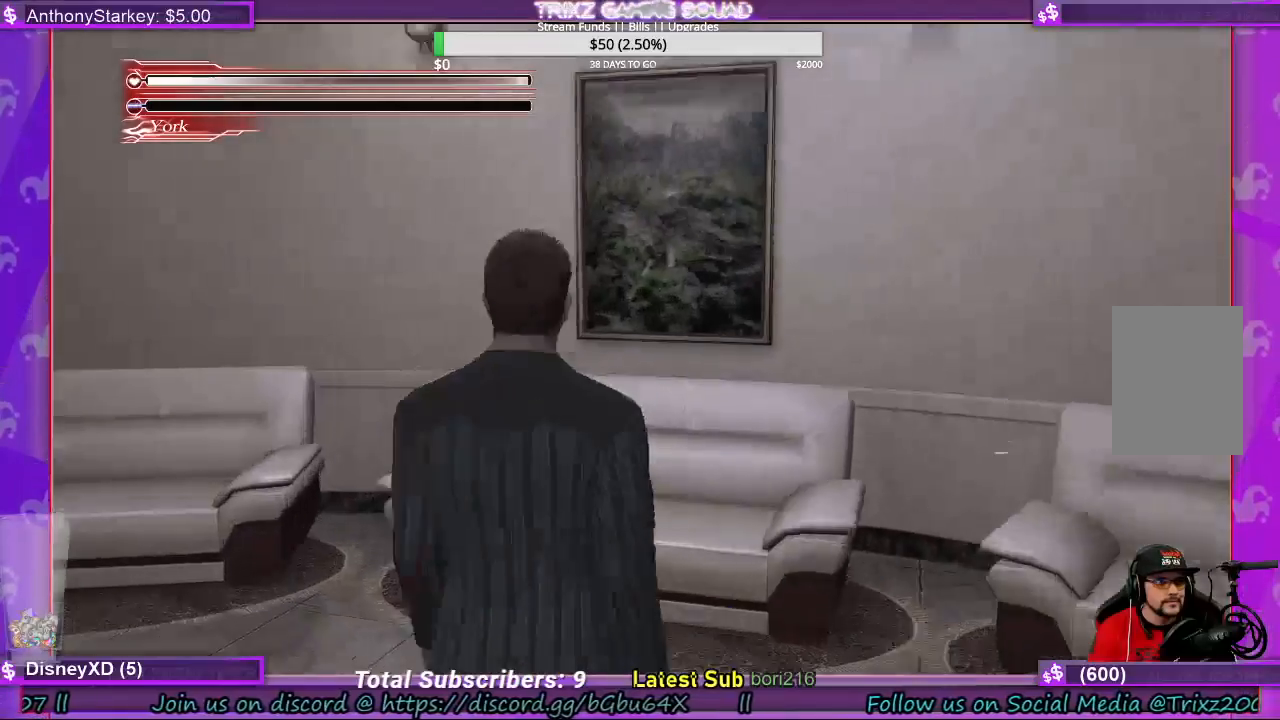
{"keys": ["space"], "mouse": [], "events": []}
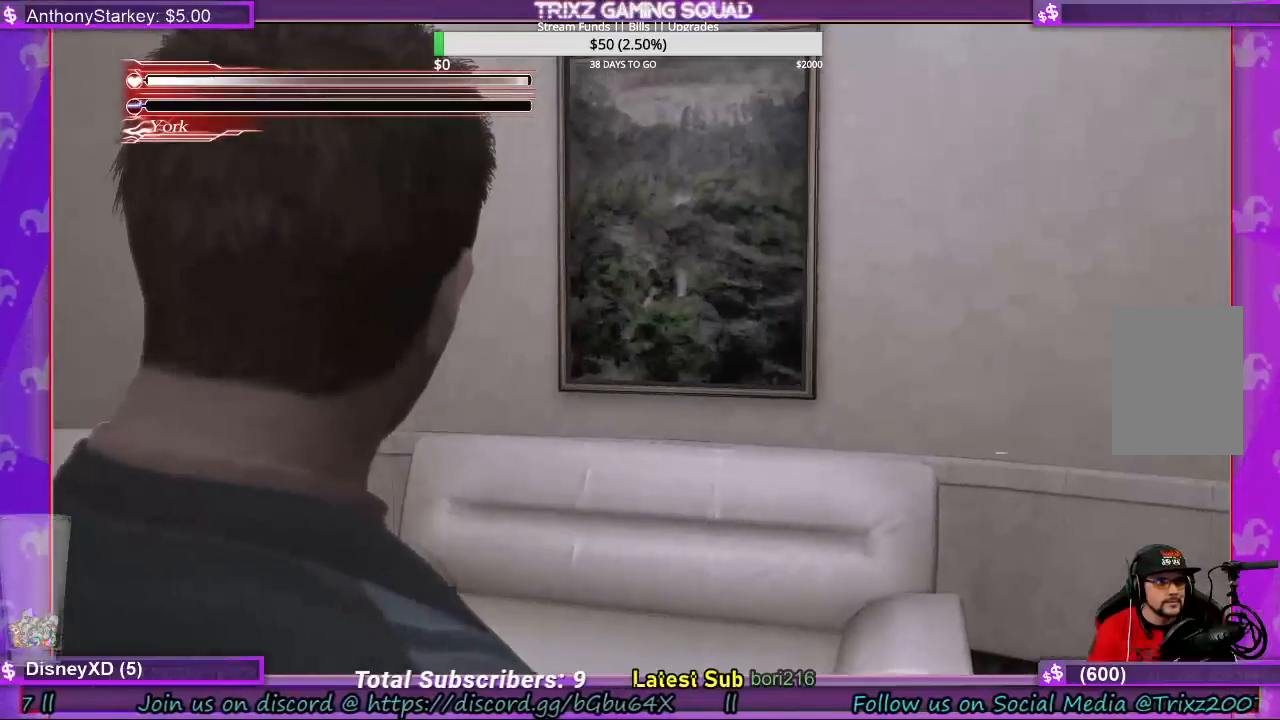
{"keys": ["space"], "mouse": [], "events": []}
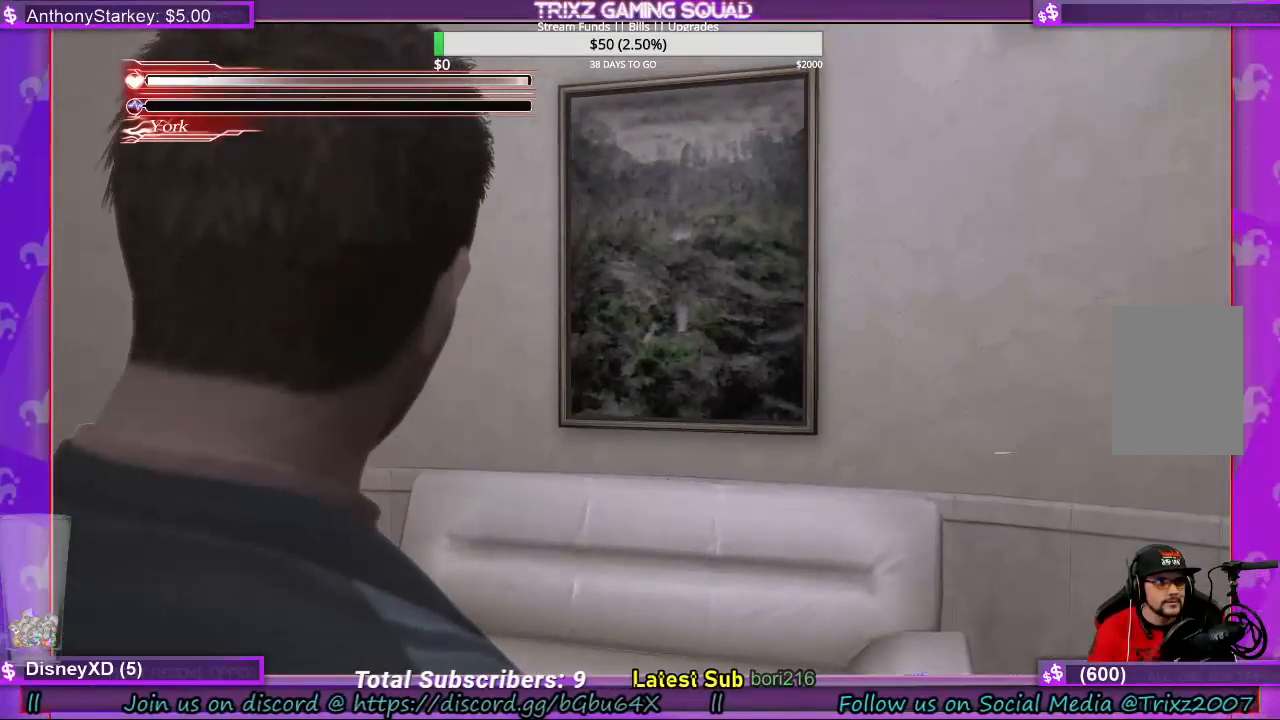
{"keys": ["space"], "mouse": [], "events": []}
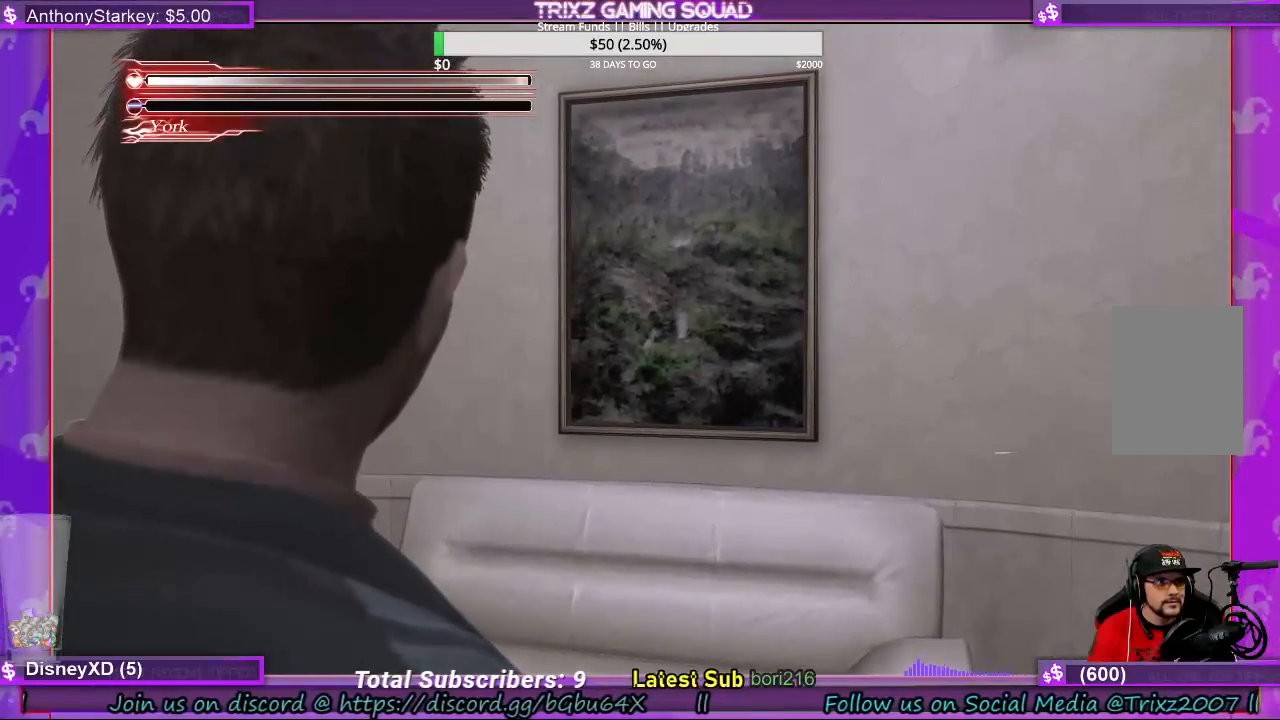
{"keys": ["space"], "mouse": [], "events": []}
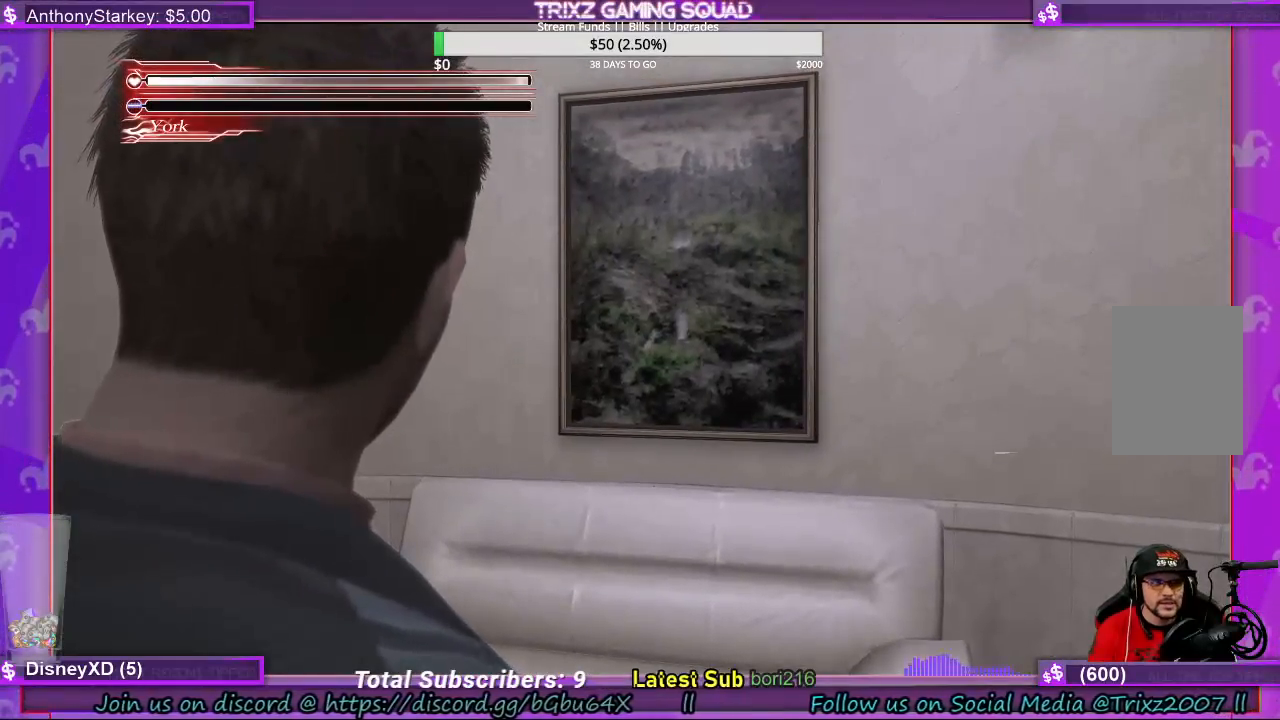
{"keys": ["space"], "mouse": [], "events": []}
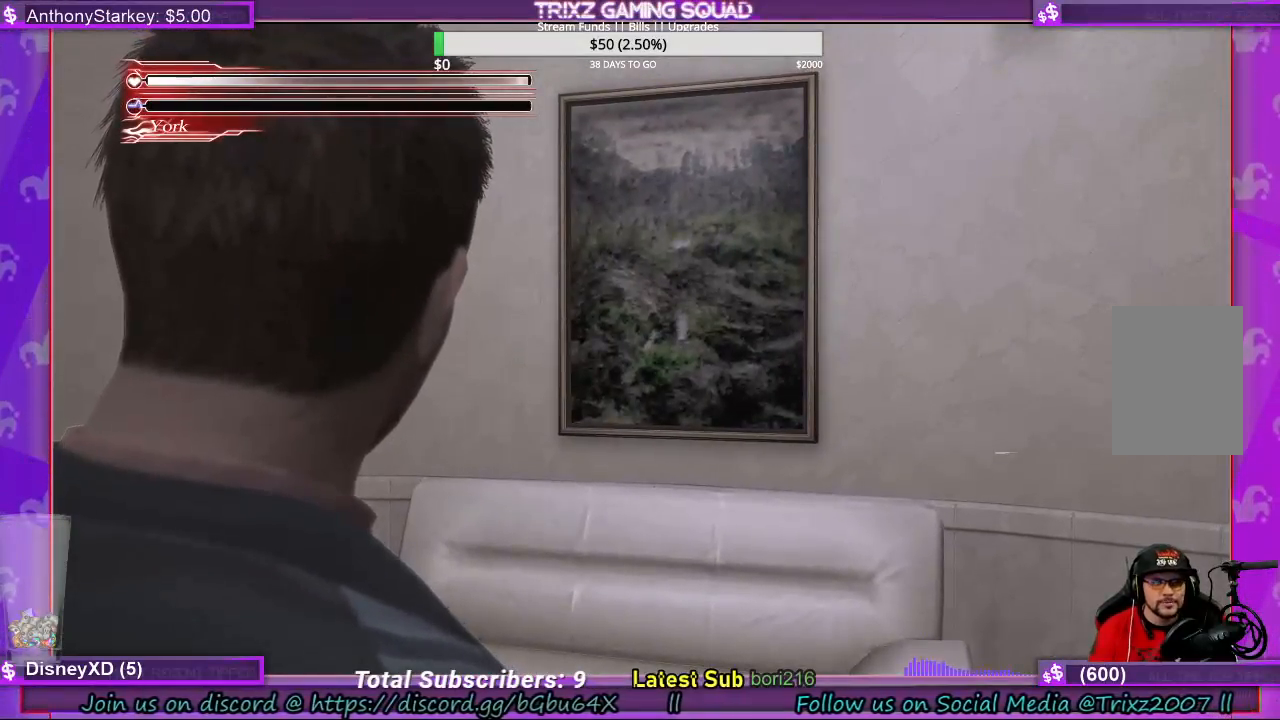
{"keys": ["space"], "mouse": [], "events": []}
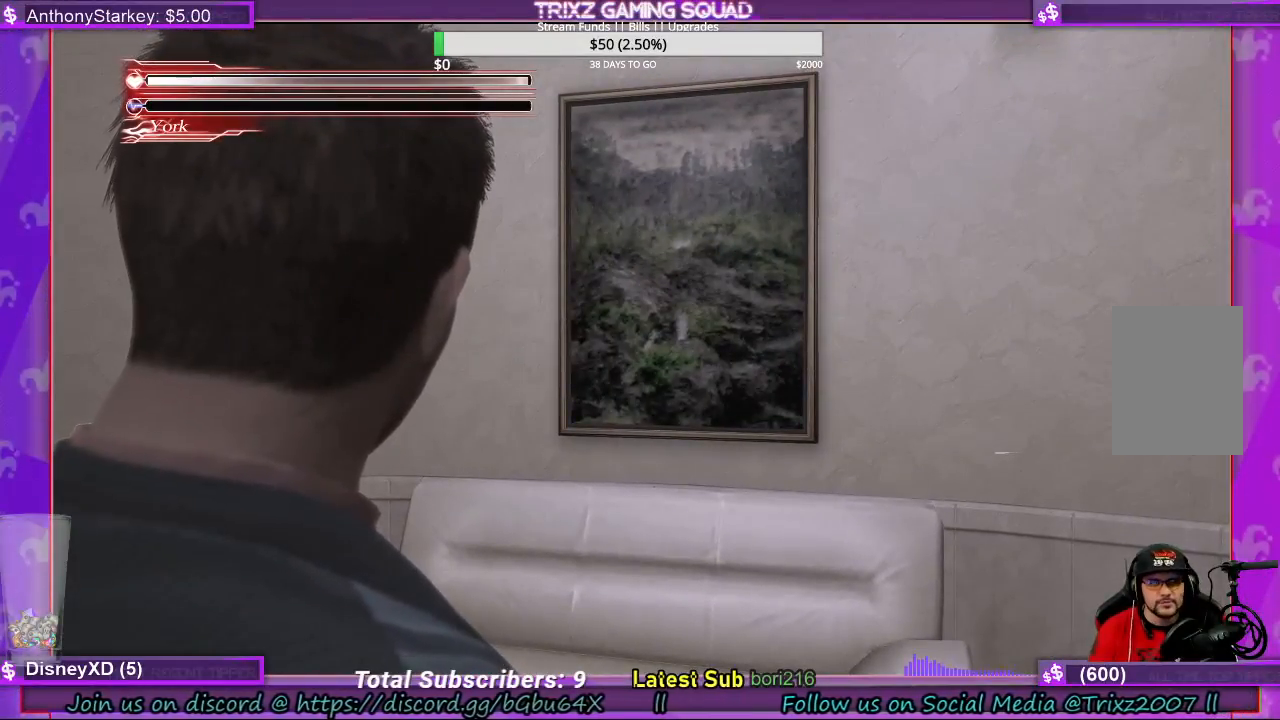
{"keys": ["shift", "w"], "mouse": [], "events": [[300, "space", "up"], [400, "shift", "down"], [433, "w", "down"]]}
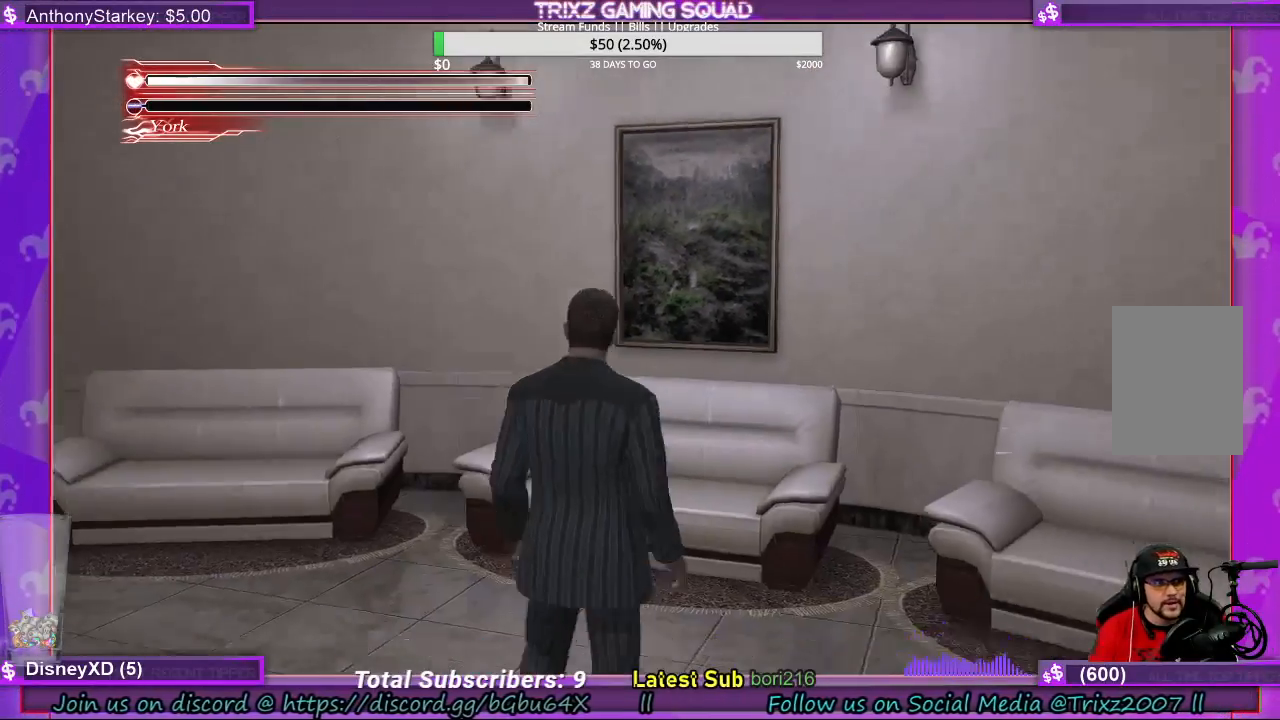
{"keys": ["a", "shift", "w"], "mouse": [], "events": [[500, "a", "down"]]}
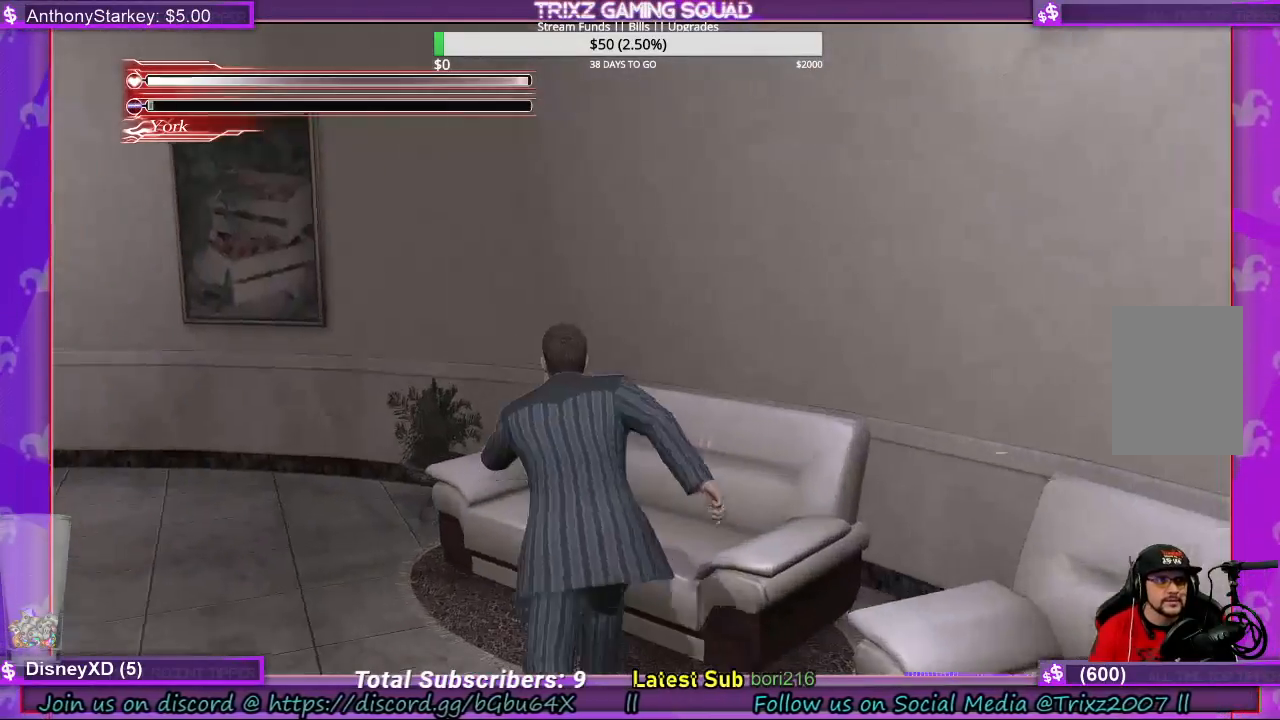
{"keys": ["a", "shift", "w"], "mouse": [], "events": []}
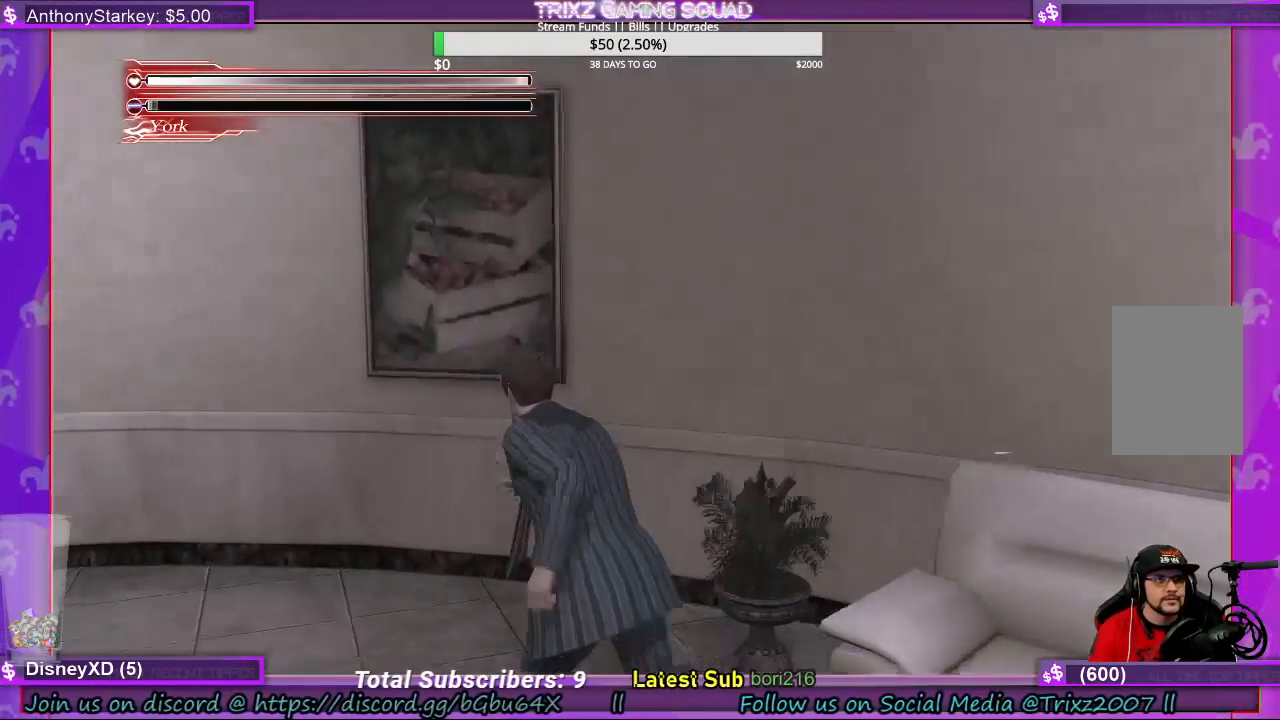
{"keys": ["space"], "mouse": [], "events": [[133, "w", "up"], [167, "a", "up"], [167, "shift", "up"], [200, "space", "down"]]}
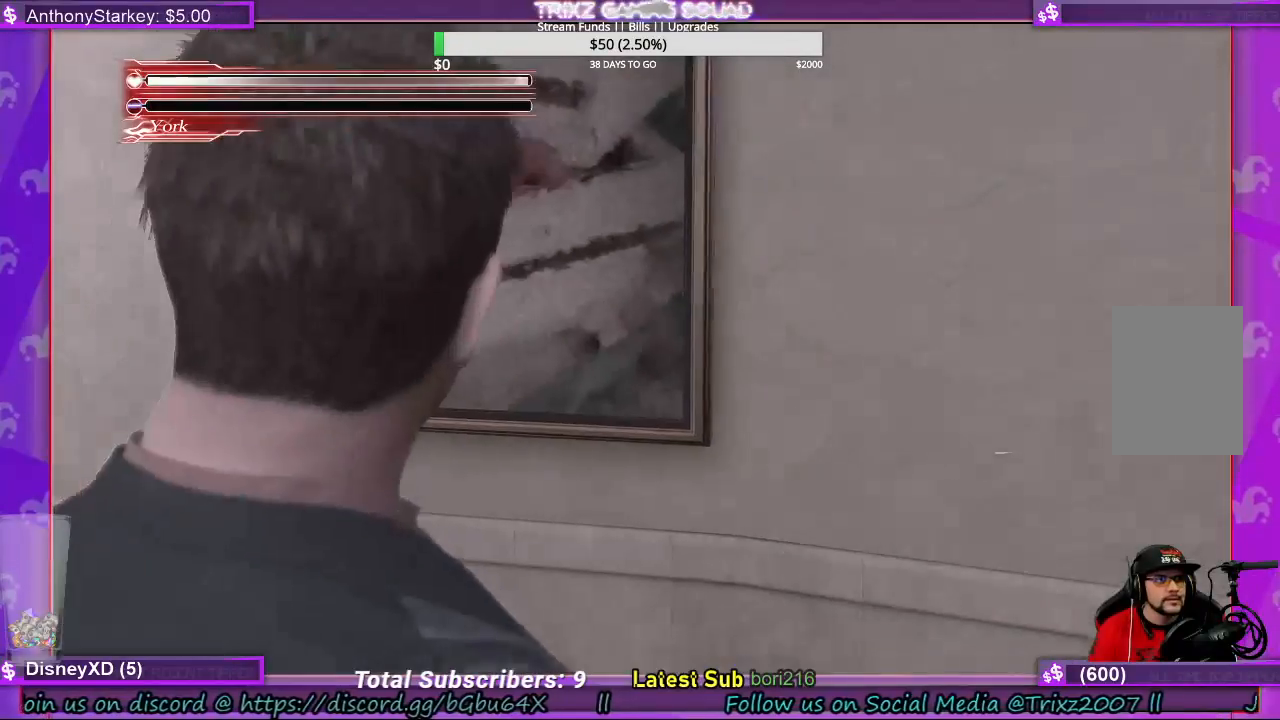
{"keys": ["space"], "mouse": [], "events": []}
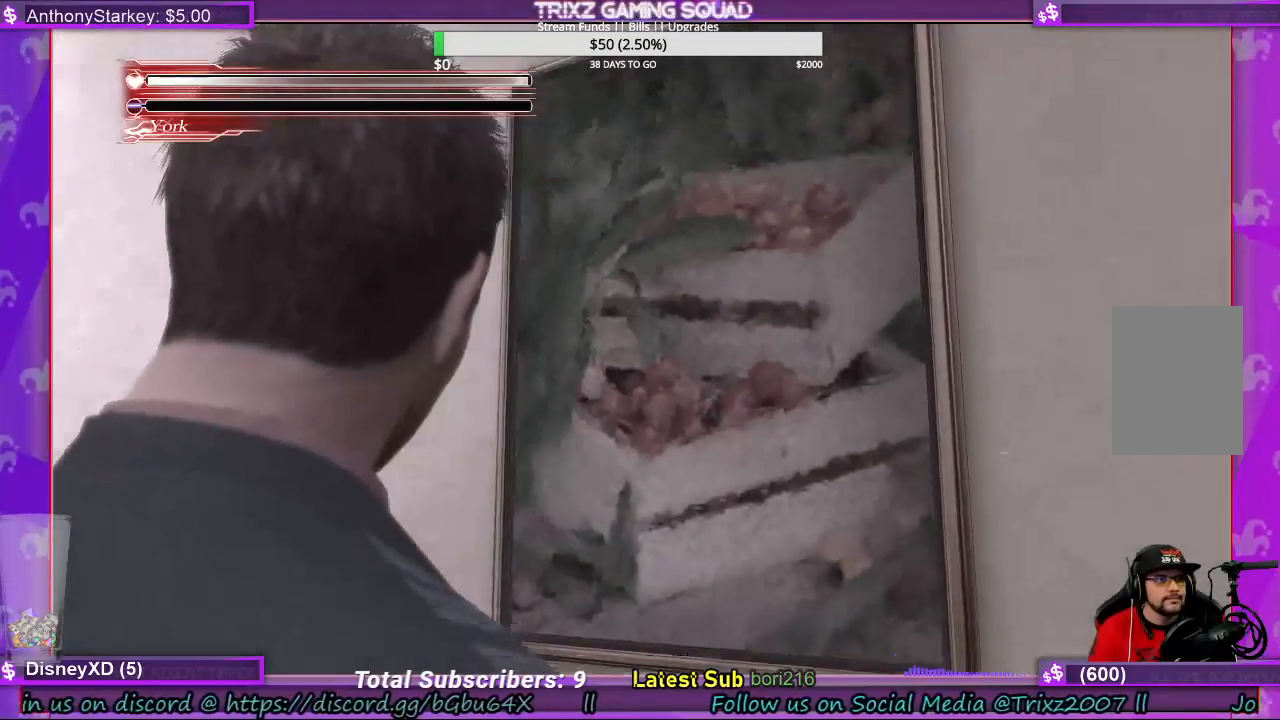
{"keys": ["space"], "mouse": [], "events": []}
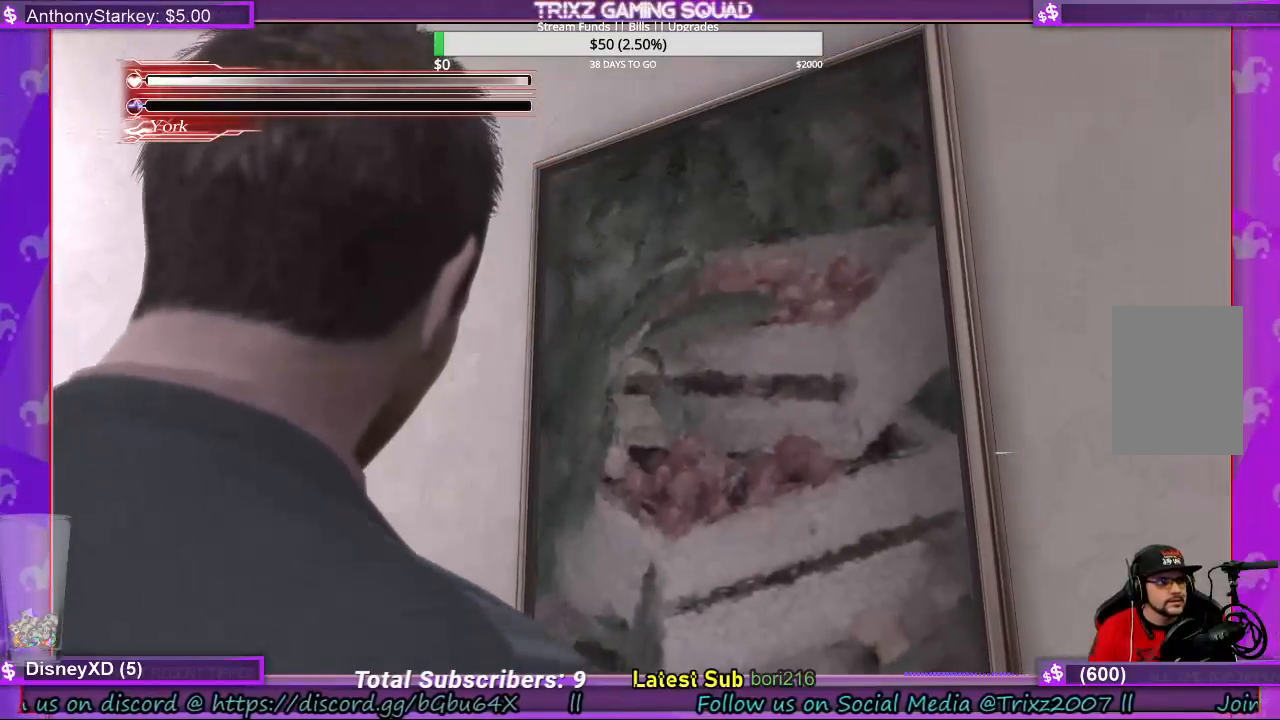
{"keys": ["space"], "mouse": [], "events": []}
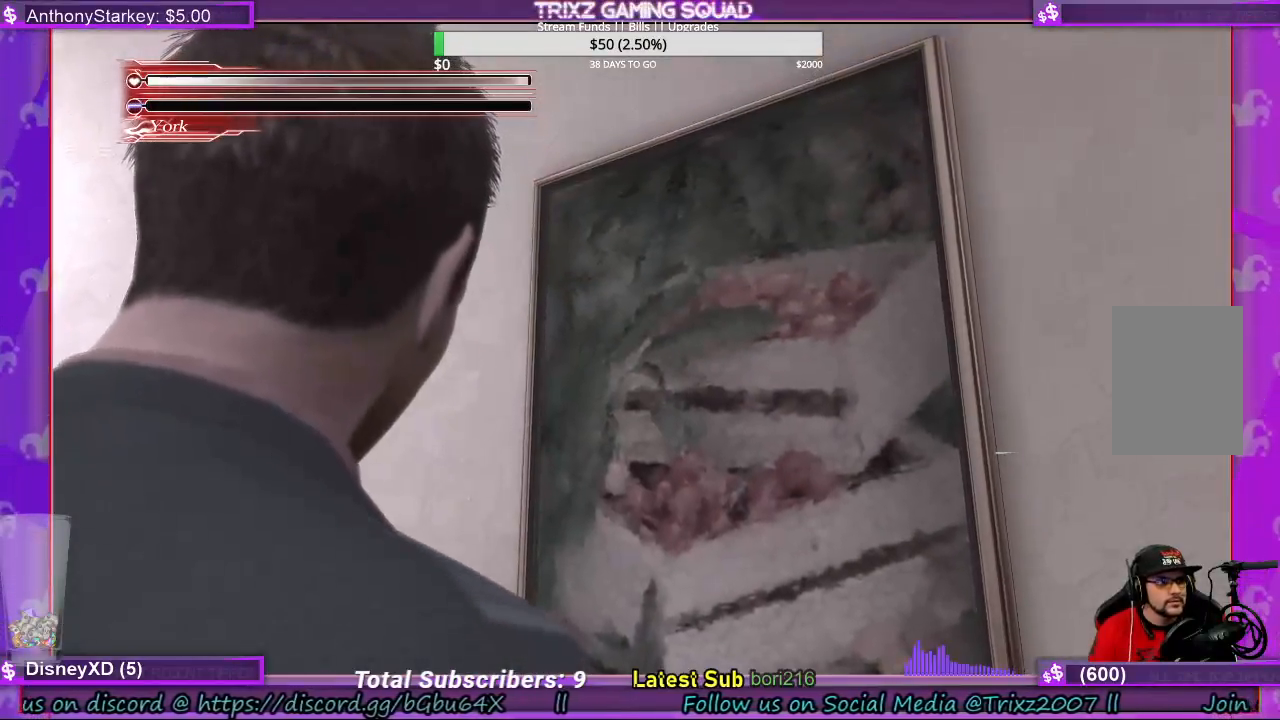
{"keys": ["space"], "mouse": [], "events": []}
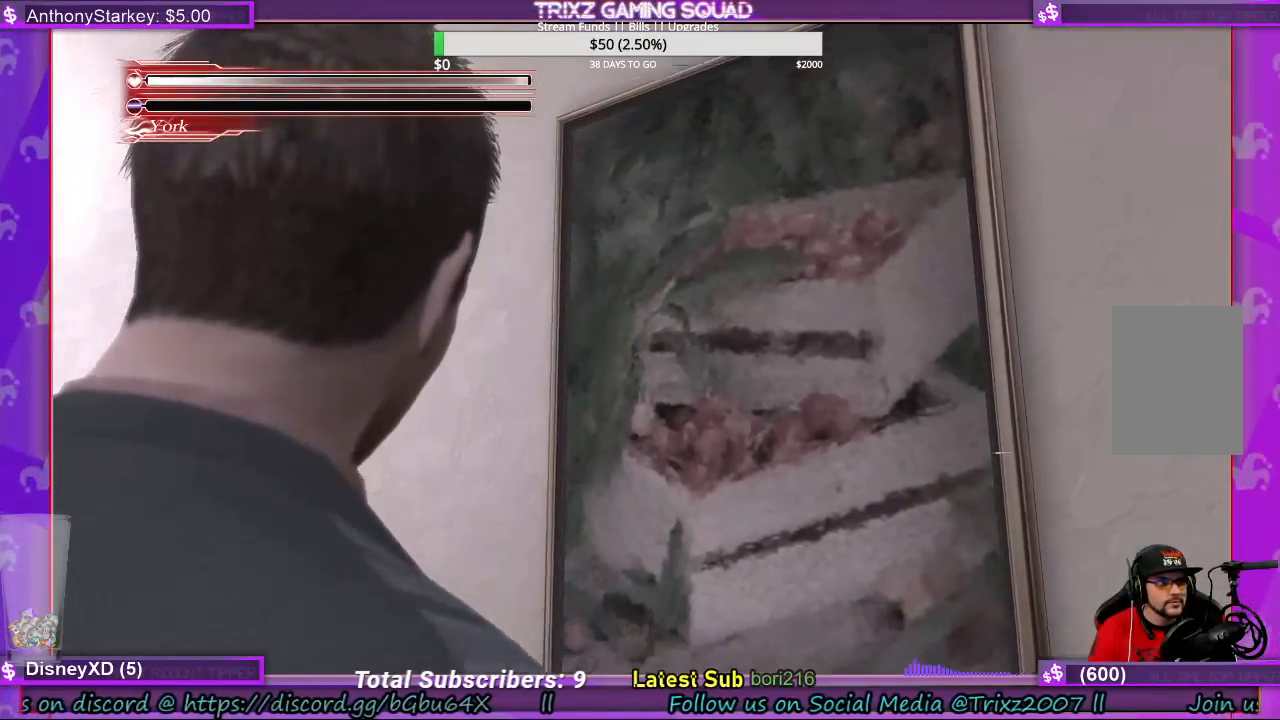
{"keys": ["space"], "mouse": [], "events": []}
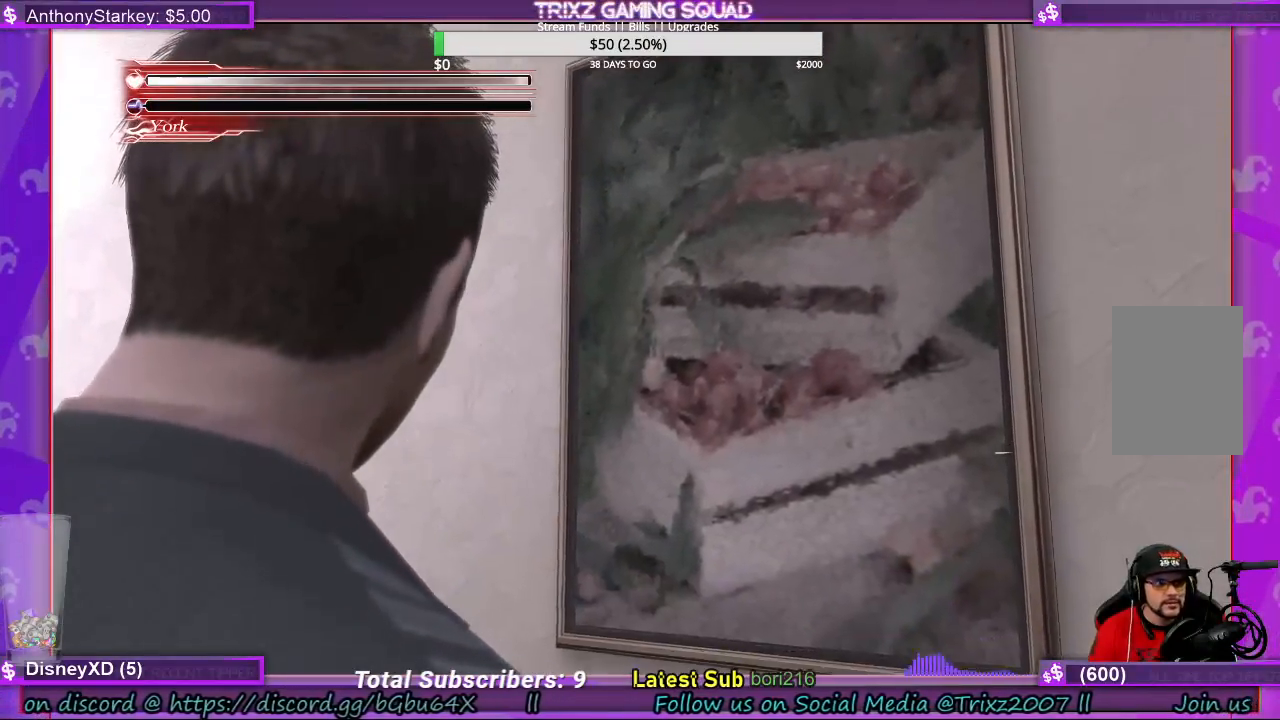
{"keys": ["space"], "mouse": [], "events": []}